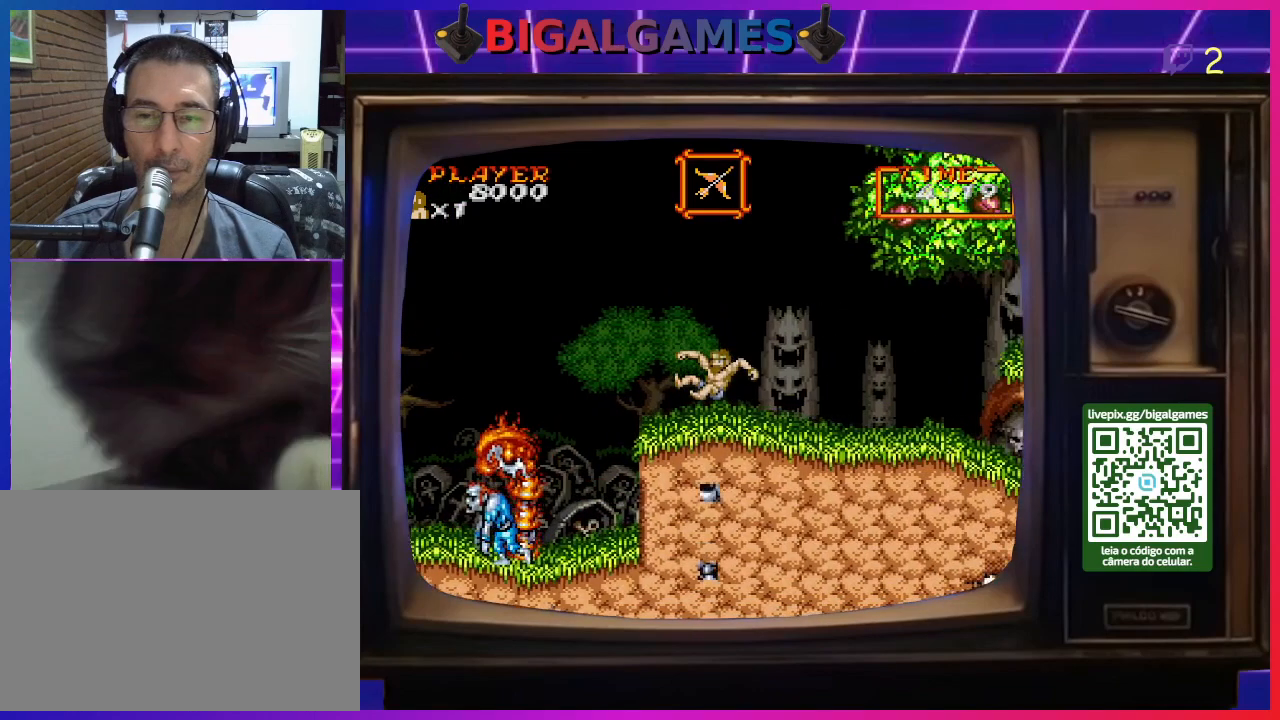
Gameplay with a controller (PlayStation layout); each line is a JSON object with the inputs held at the frame after it. "events" lists button and stick changes between this image and that frame as [ms after this image, input, new state], when the widget could be followed in between. Not read: L2 L3 R2 R3 left_stick.
{"buttons": ["DPAD_RIGHT"], "right_stick": "center", "events": []}
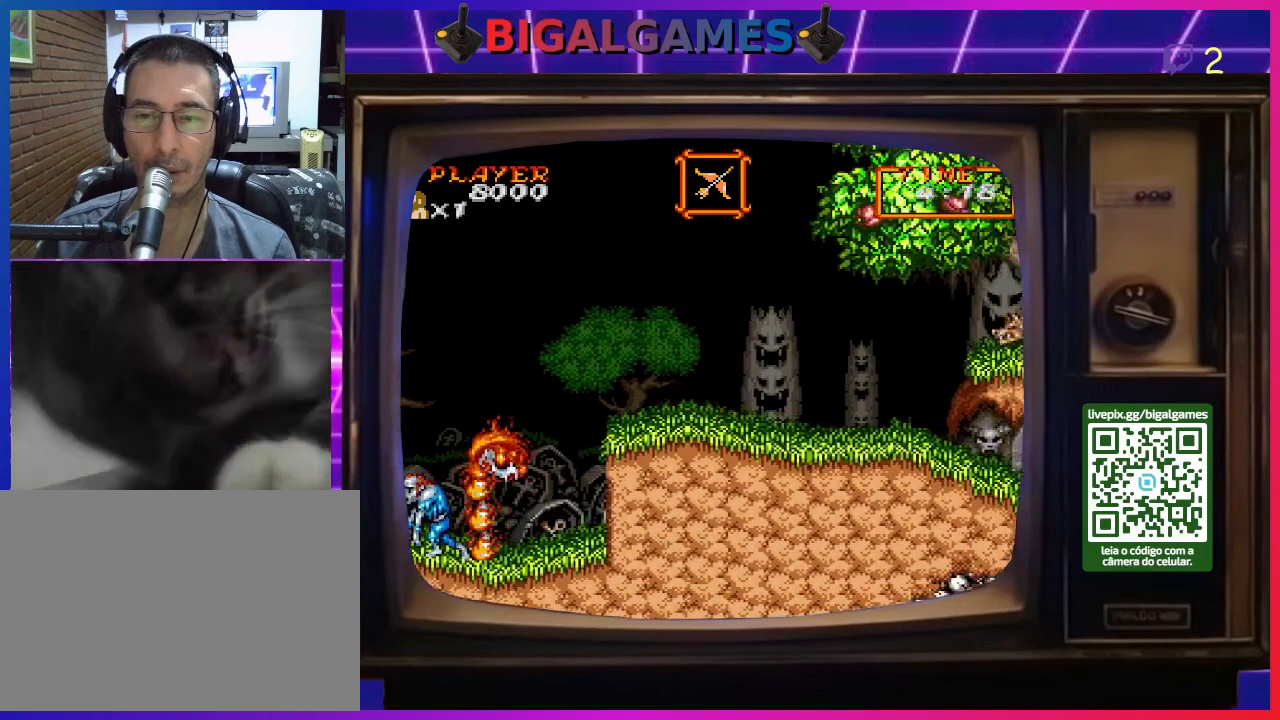
{"buttons": ["DPAD_RIGHT"], "right_stick": "center", "events": [[267, "CROSS", "down"], [367, "CROSS", "up"], [433, "CROSS", "down"], [500, "CROSS", "up"]]}
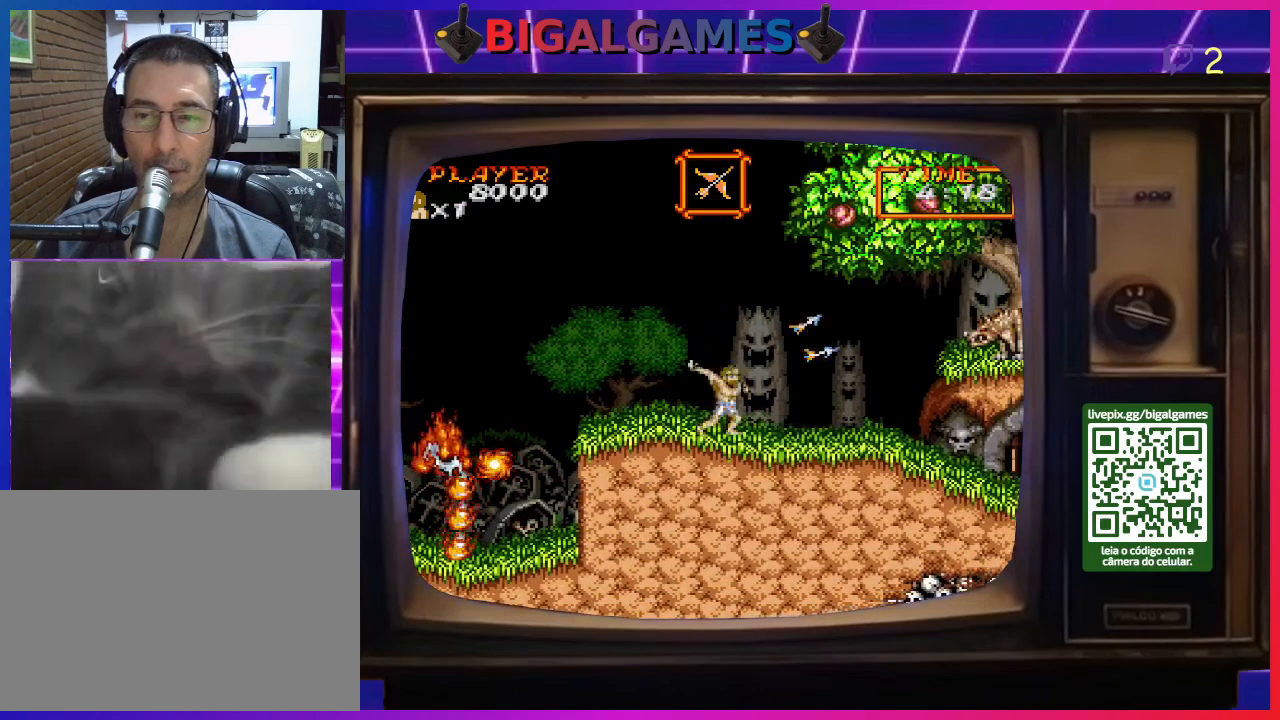
{"buttons": ["CROSS", "DPAD_RIGHT"], "right_stick": "center", "events": [[100, "CROSS", "down"], [133, "CROSS", "up"], [233, "CROSS", "down"], [300, "CROSS", "up"], [367, "CROSS", "down"], [433, "CROSS", "up"], [500, "CROSS", "down"]]}
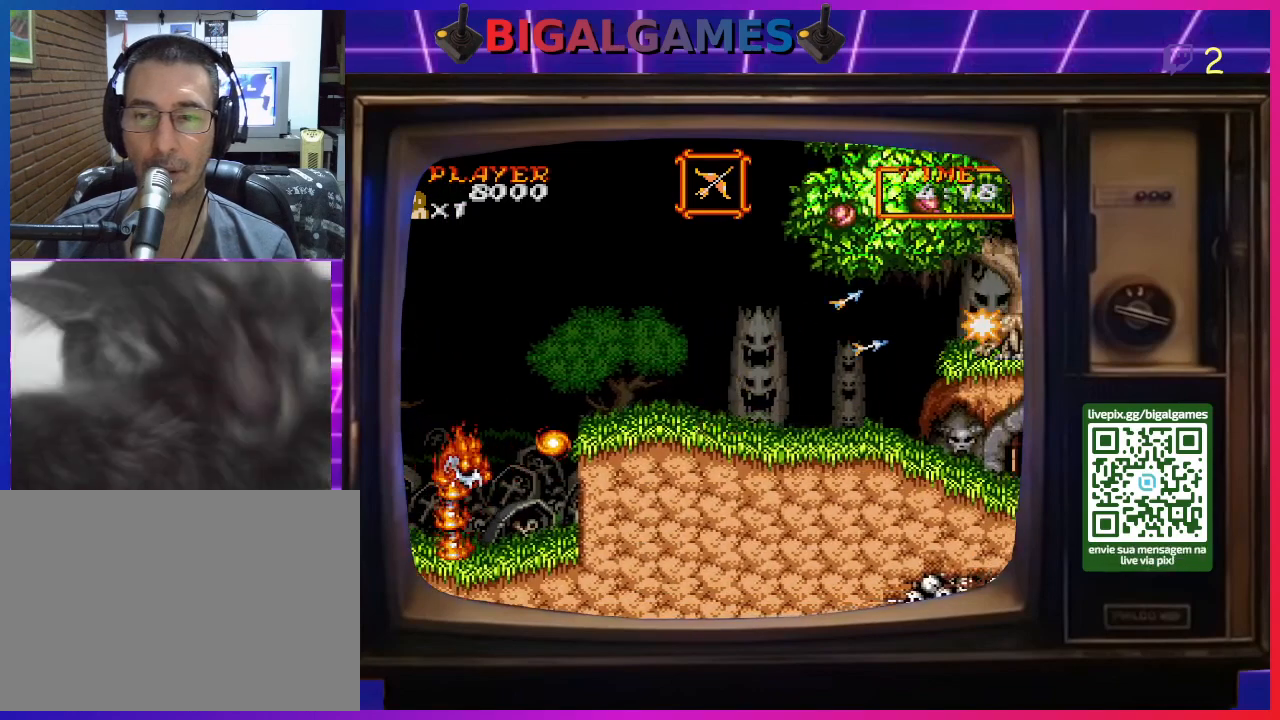
{"buttons": ["CROSS", "DPAD_RIGHT"], "right_stick": "center", "events": [[67, "CROSS", "up"], [167, "CROSS", "down"], [233, "CROSS", "up"], [300, "CROSS", "down"], [367, "CROSS", "up"], [433, "CROSS", "down"]]}
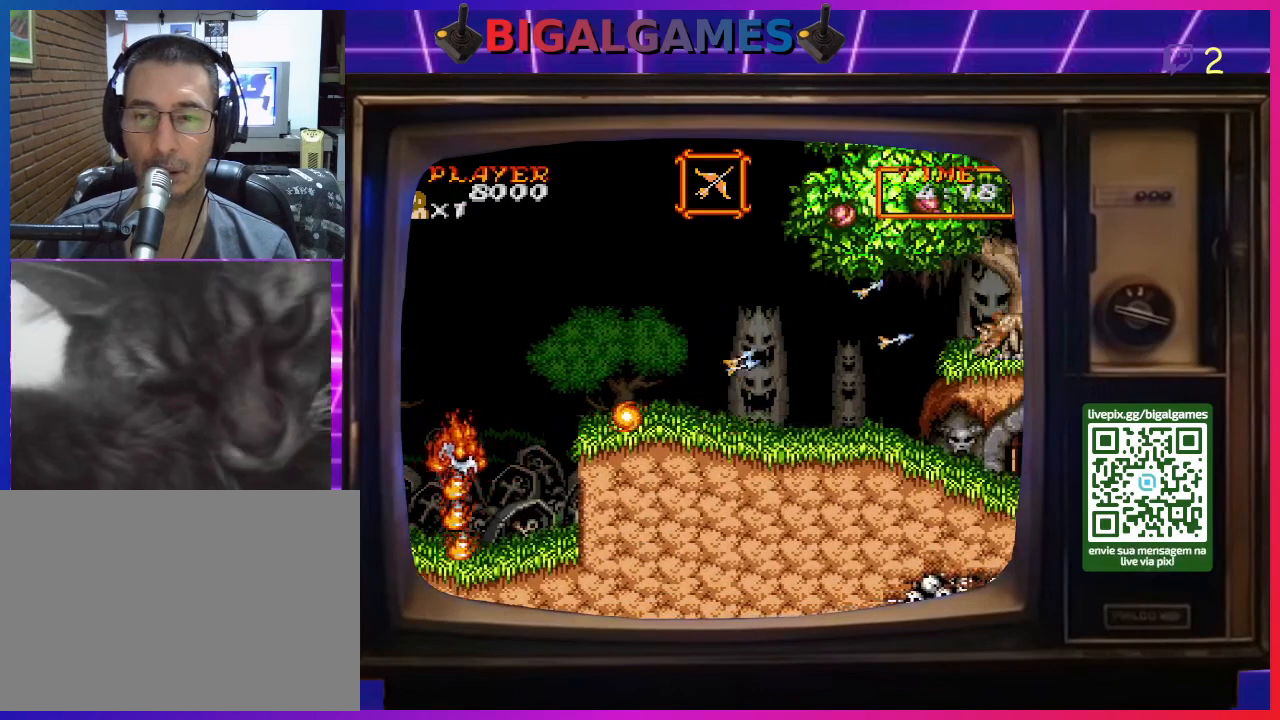
{"buttons": ["DPAD_RIGHT"], "right_stick": "center", "events": [[33, "CROSS", "up"], [67, "CROSS", "down"], [167, "CROSS", "up"], [233, "CROSS", "down"], [300, "CROSS", "up"]]}
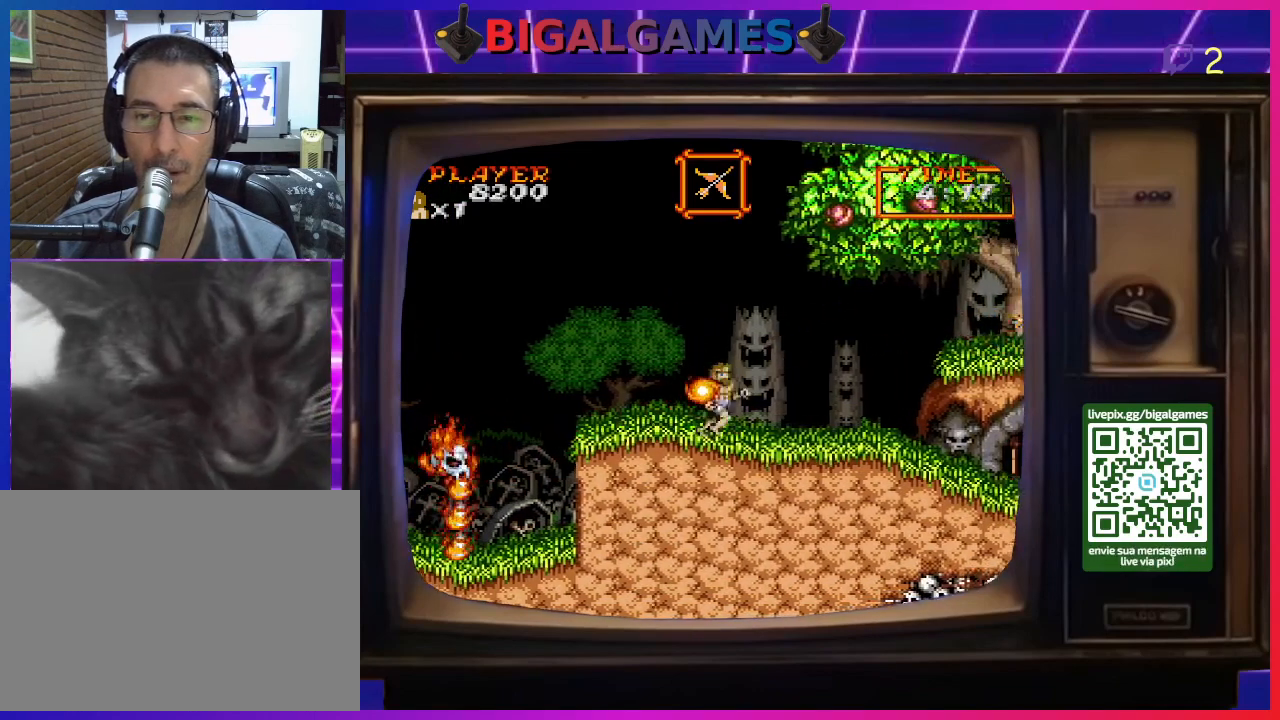
{"buttons": ["DPAD_RIGHT"], "right_stick": "center", "events": []}
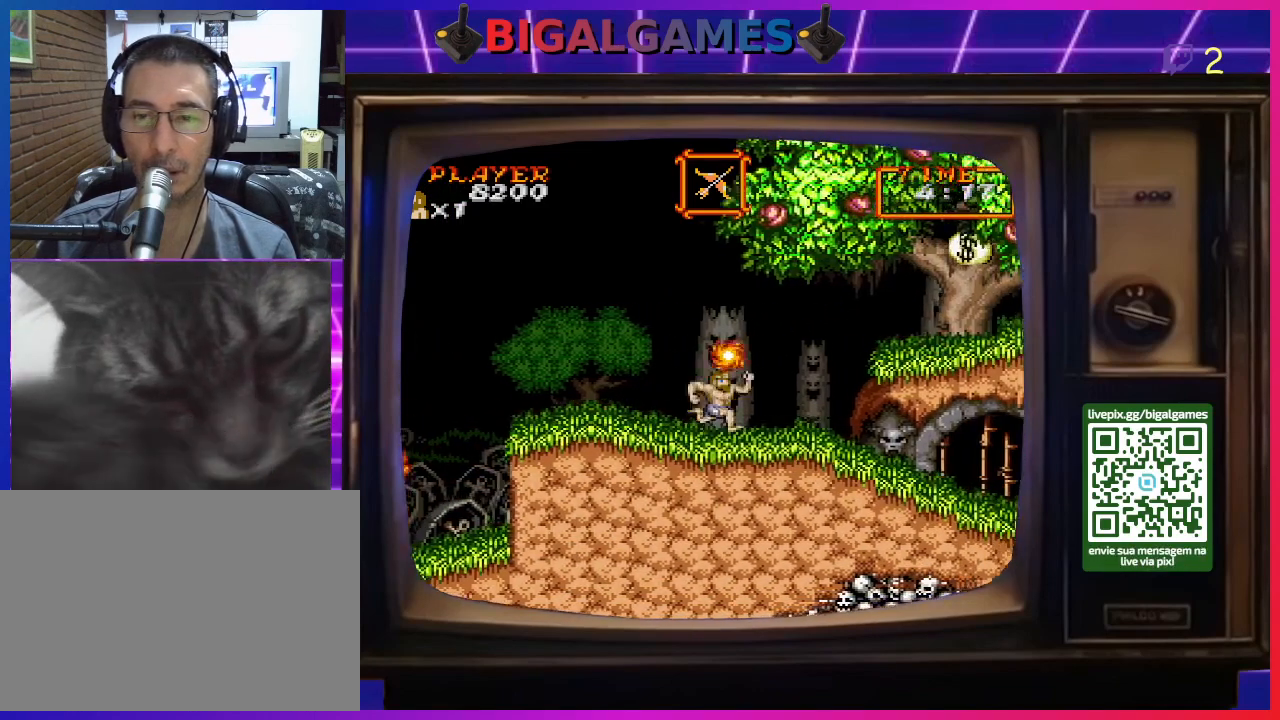
{"buttons": [], "right_stick": "center", "events": [[133, "DPAD_RIGHT", "up"]]}
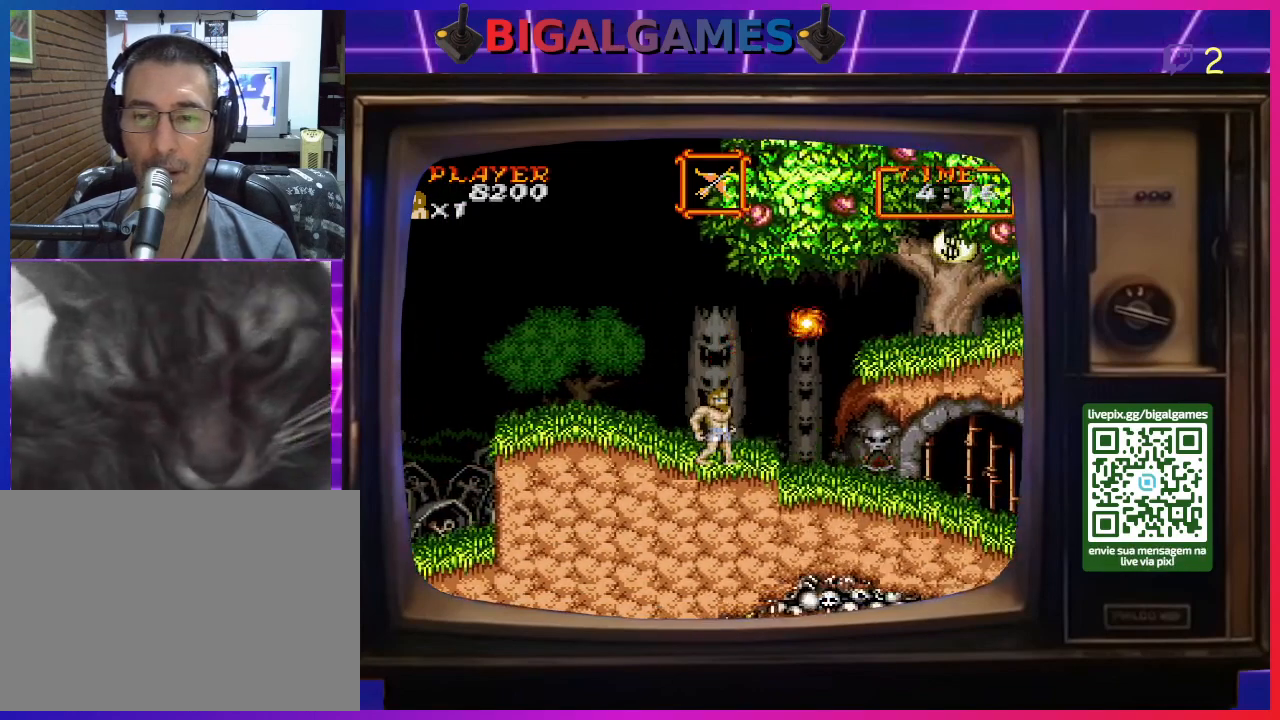
{"buttons": ["DPAD_RIGHT"], "right_stick": "center", "events": [[433, "DPAD_RIGHT", "down"]]}
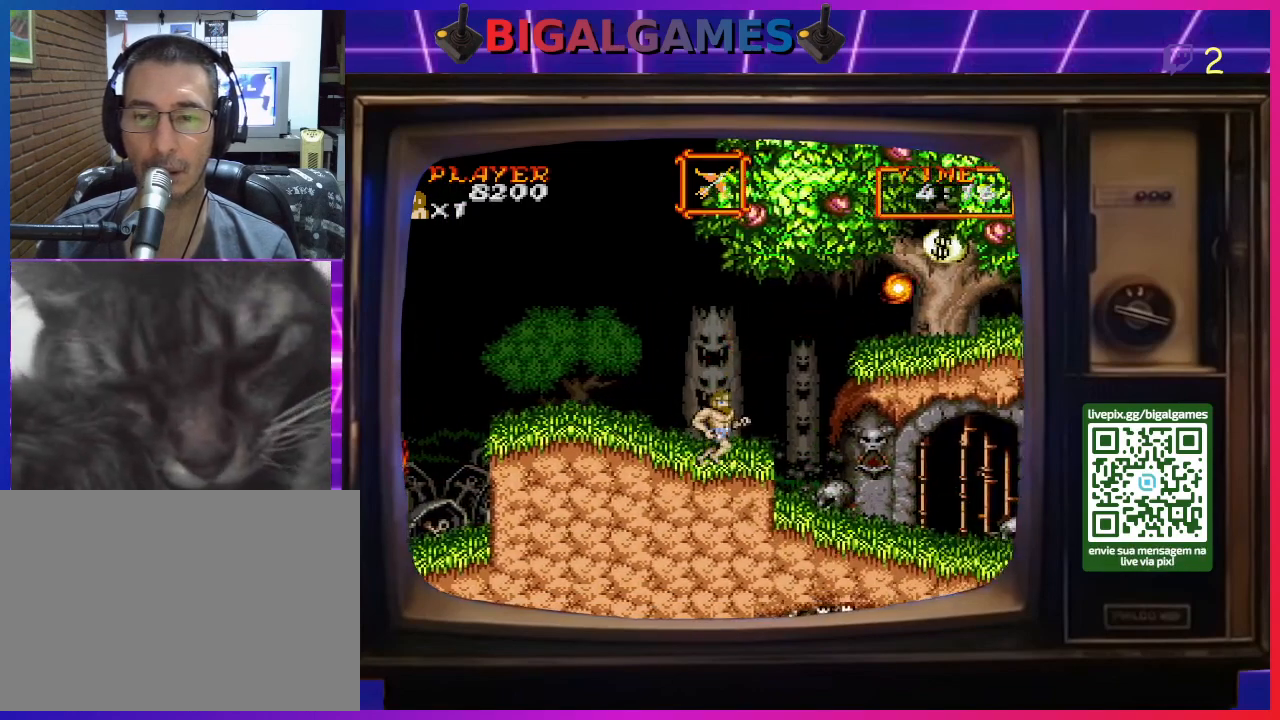
{"buttons": ["DPAD_RIGHT"], "right_stick": "center", "events": [[200, "CIRCLE", "down"], [433, "CIRCLE", "up"]]}
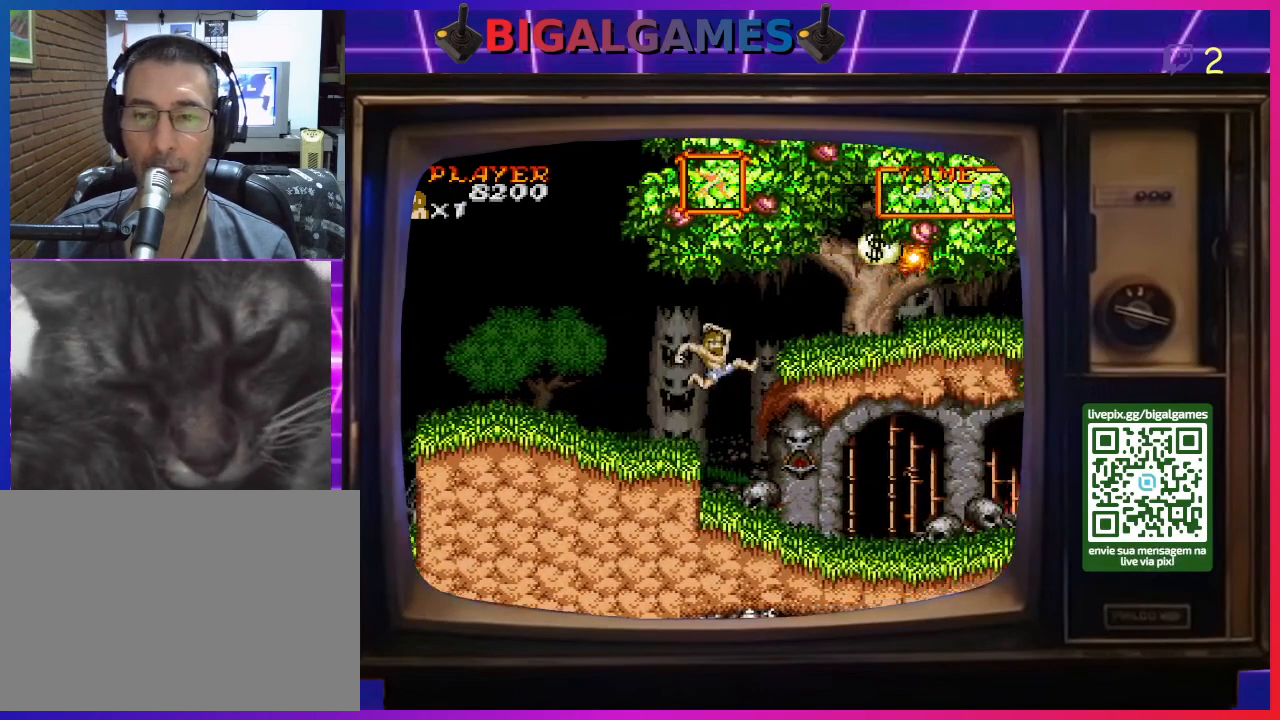
{"buttons": ["DPAD_RIGHT"], "right_stick": "center", "events": [[100, "CIRCLE", "down"], [233, "CIRCLE", "up"]]}
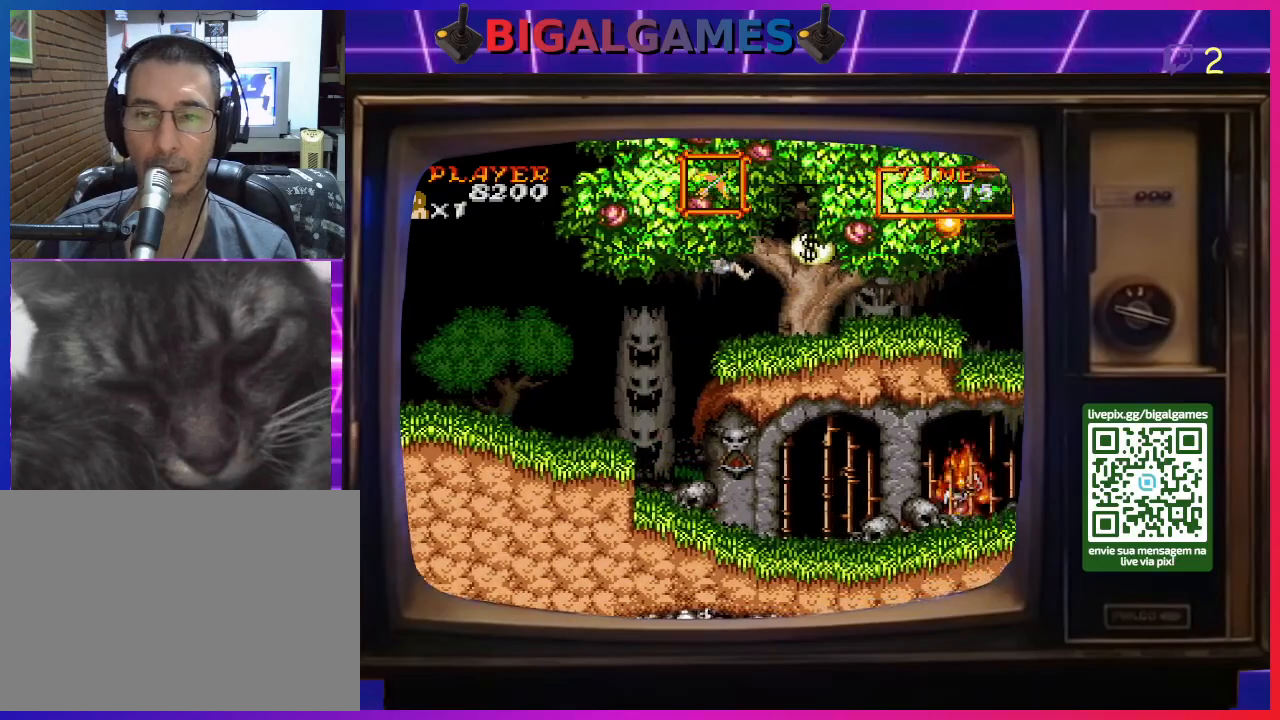
{"buttons": ["DPAD_RIGHT"], "right_stick": "center", "events": []}
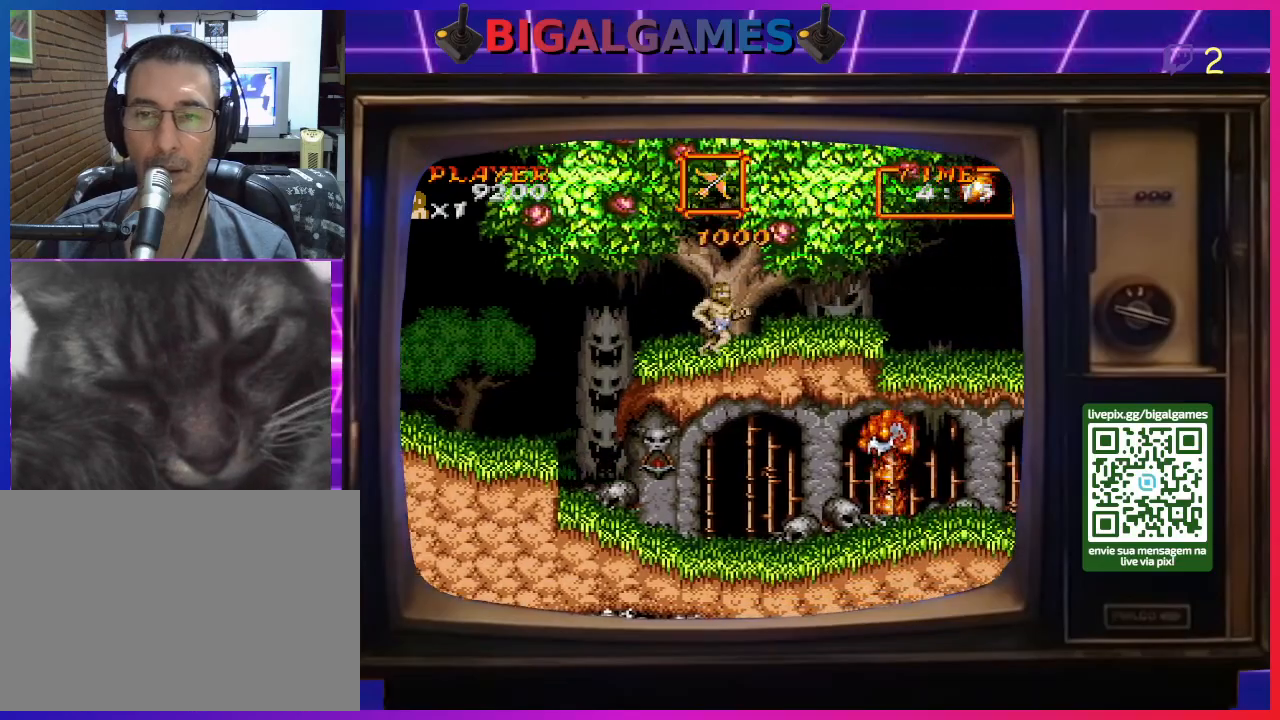
{"buttons": ["DPAD_RIGHT"], "right_stick": "center", "events": []}
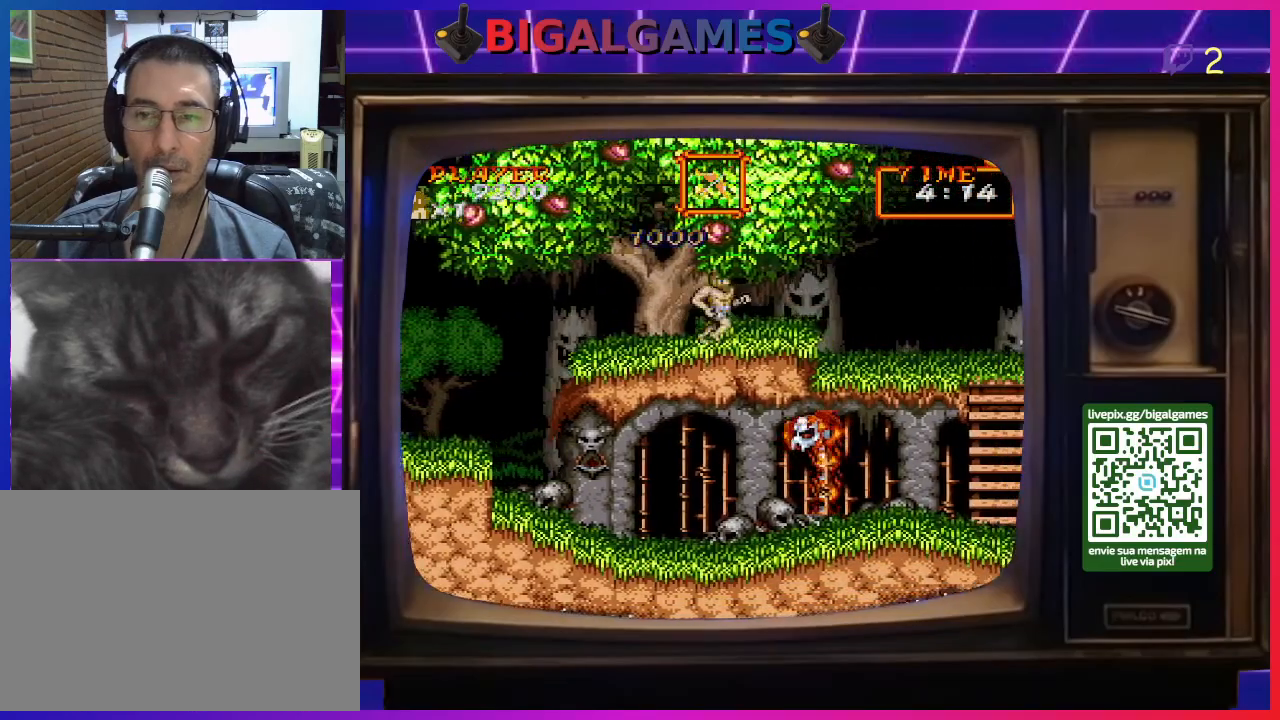
{"buttons": ["DPAD_RIGHT"], "right_stick": "center", "events": []}
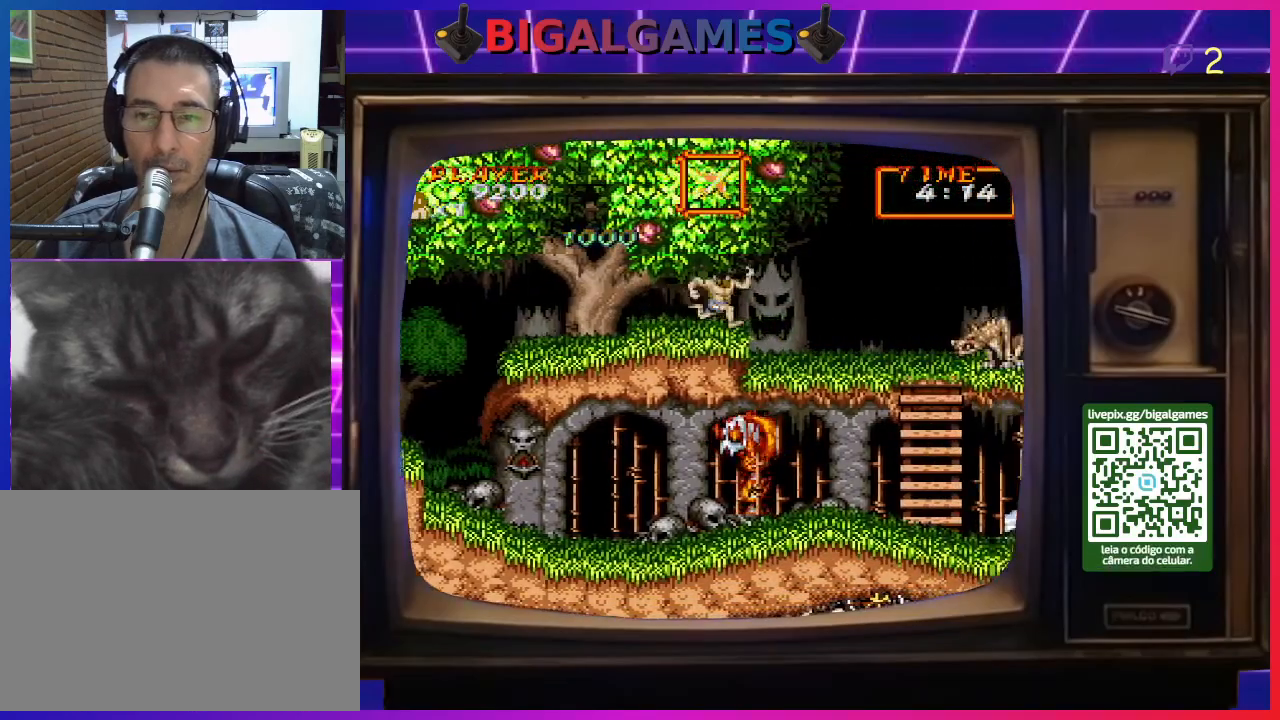
{"buttons": ["DPAD_RIGHT"], "right_stick": "center", "events": []}
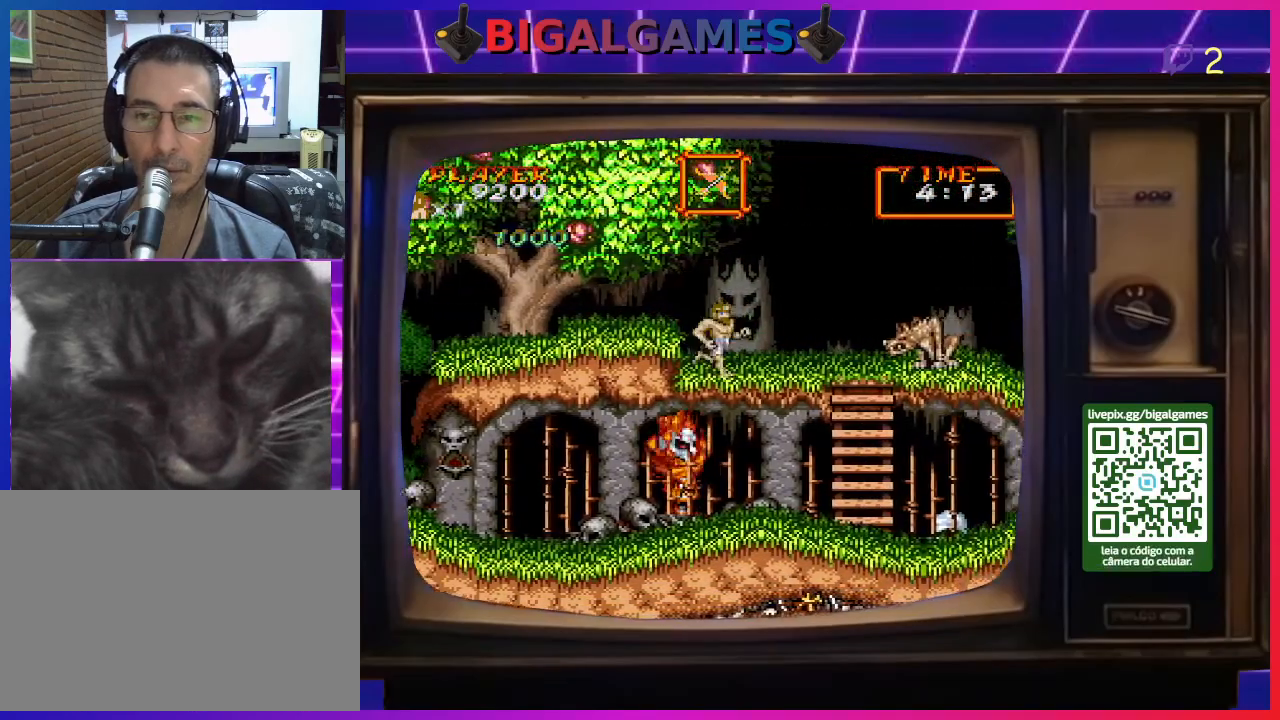
{"buttons": ["DPAD_RIGHT"], "right_stick": "center", "events": []}
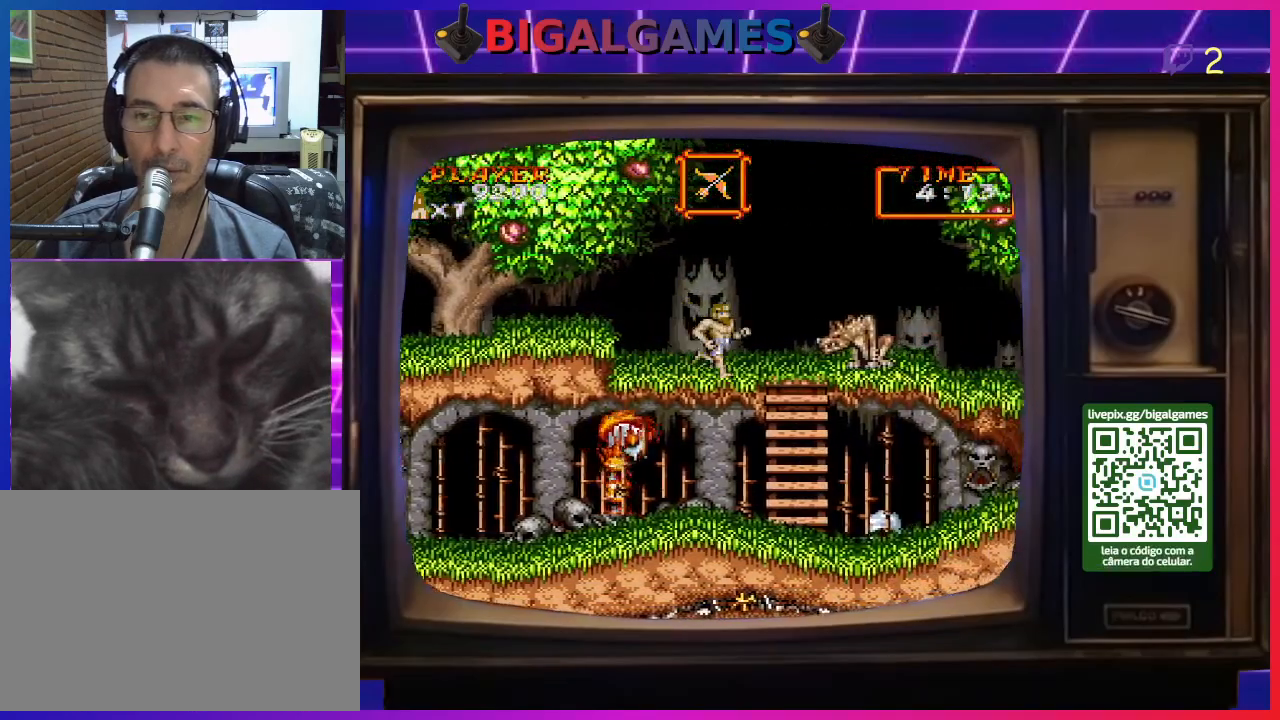
{"buttons": ["DPAD_DOWN"], "right_stick": "center", "events": [[333, "DPAD_DOWN", "down"], [367, "CROSS", "down"], [367, "DPAD_RIGHT", "up"], [467, "CROSS", "up"]]}
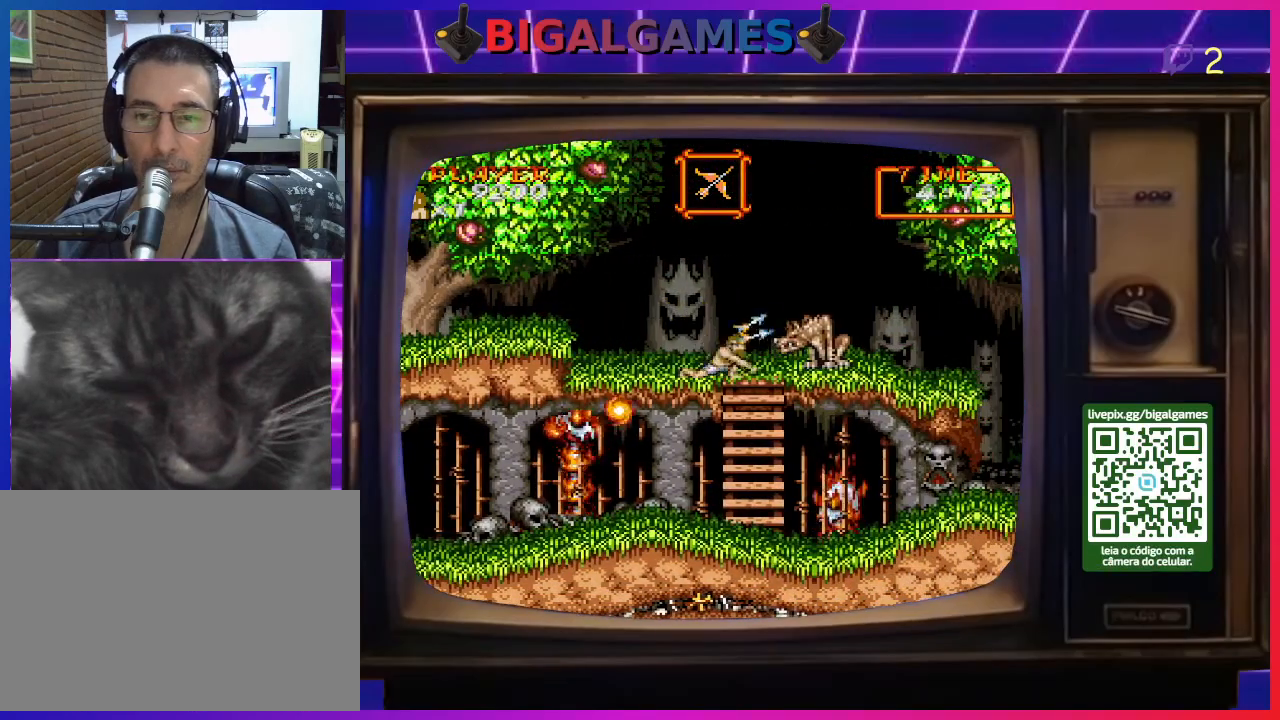
{"buttons": ["CROSS", "DPAD_DOWN"], "right_stick": "center", "events": [[33, "CROSS", "down"], [100, "CROSS", "up"], [167, "CROSS", "down"], [233, "CROSS", "up"], [300, "CROSS", "down"], [367, "CROSS", "up"], [433, "CROSS", "down"]]}
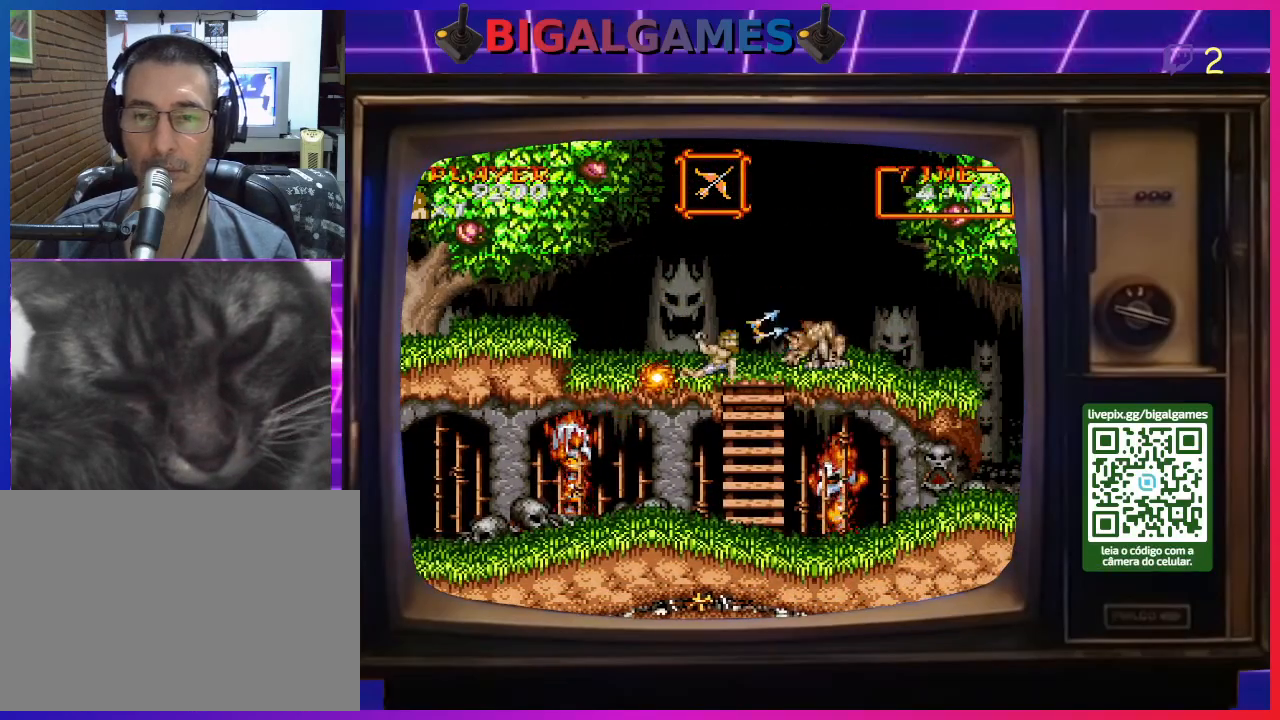
{"buttons": ["DPAD_DOWN"], "right_stick": "center", "events": [[33, "CROSS", "up"], [100, "CROSS", "down"], [167, "CROSS", "up"], [233, "CROSS", "down"], [300, "CROSS", "up"], [367, "CROSS", "down"], [433, "CROSS", "up"]]}
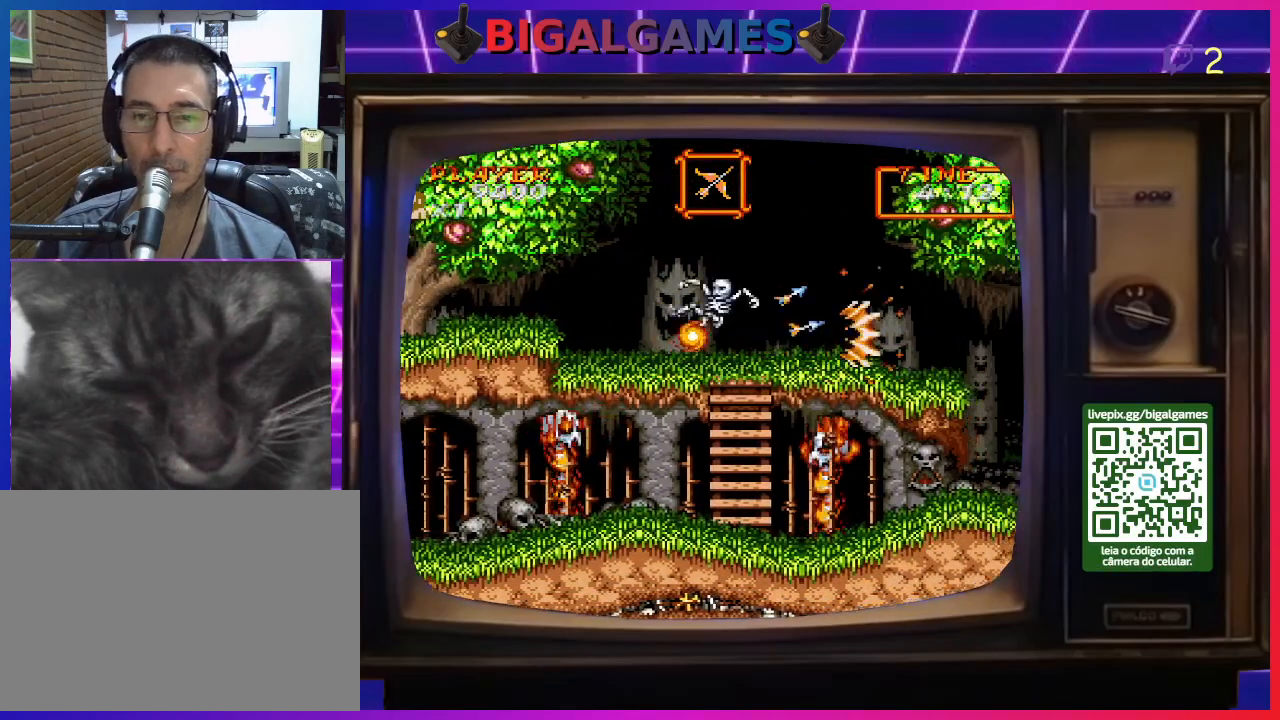
{"buttons": ["CROSS", "DPAD_DOWN"], "right_stick": "center", "events": [[33, "CROSS", "down"], [100, "CROSS", "up"], [167, "CROSS", "down"], [233, "CROSS", "up"], [333, "CROSS", "down"], [400, "CROSS", "up"], [433, "CROSS", "down"]]}
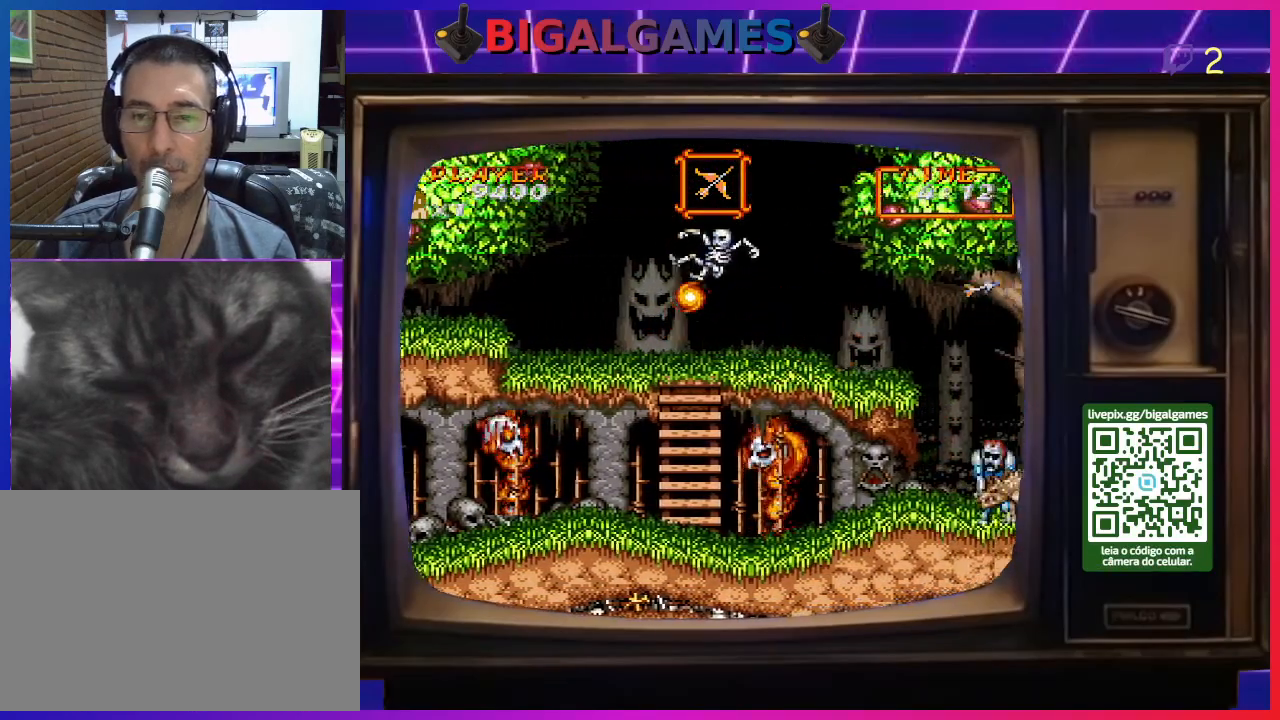
{"buttons": [], "right_stick": "center", "events": [[33, "CROSS", "up"], [133, "CROSS", "down"], [200, "CROSS", "up"], [267, "CROSS", "down"], [367, "CROSS", "up"], [433, "DPAD_DOWN", "up"]]}
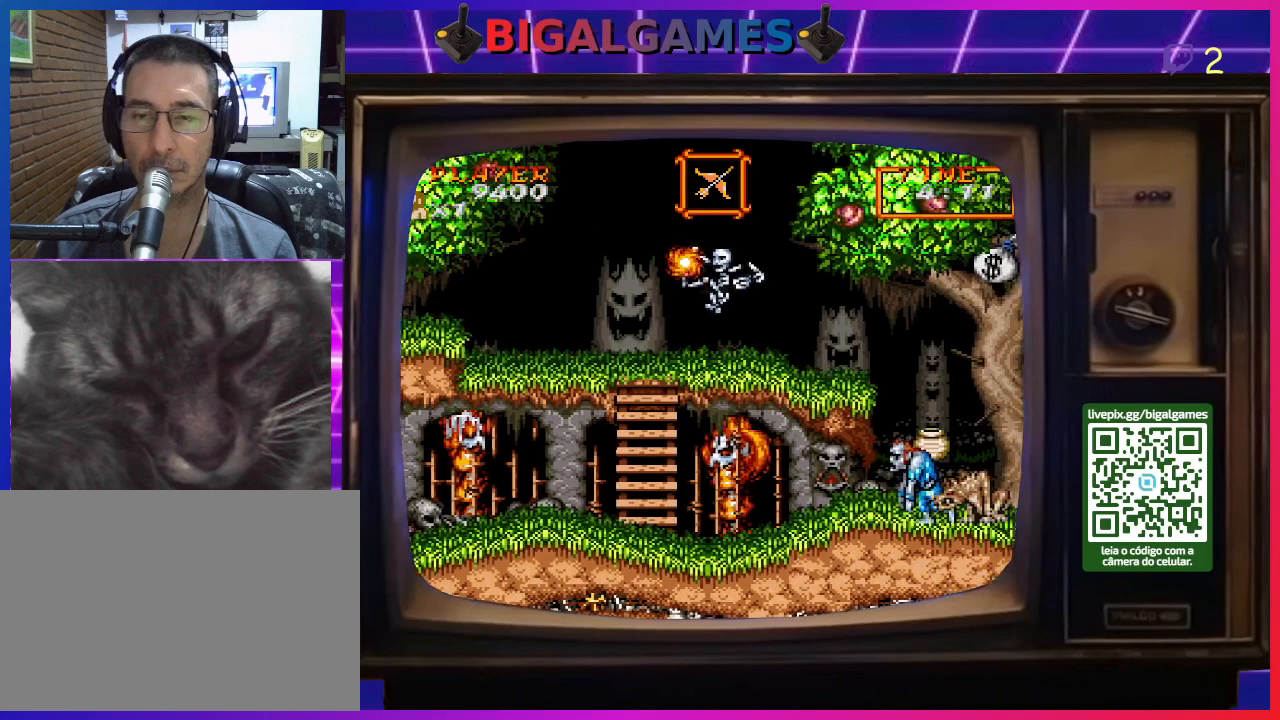
{"buttons": [], "right_stick": "center", "events": []}
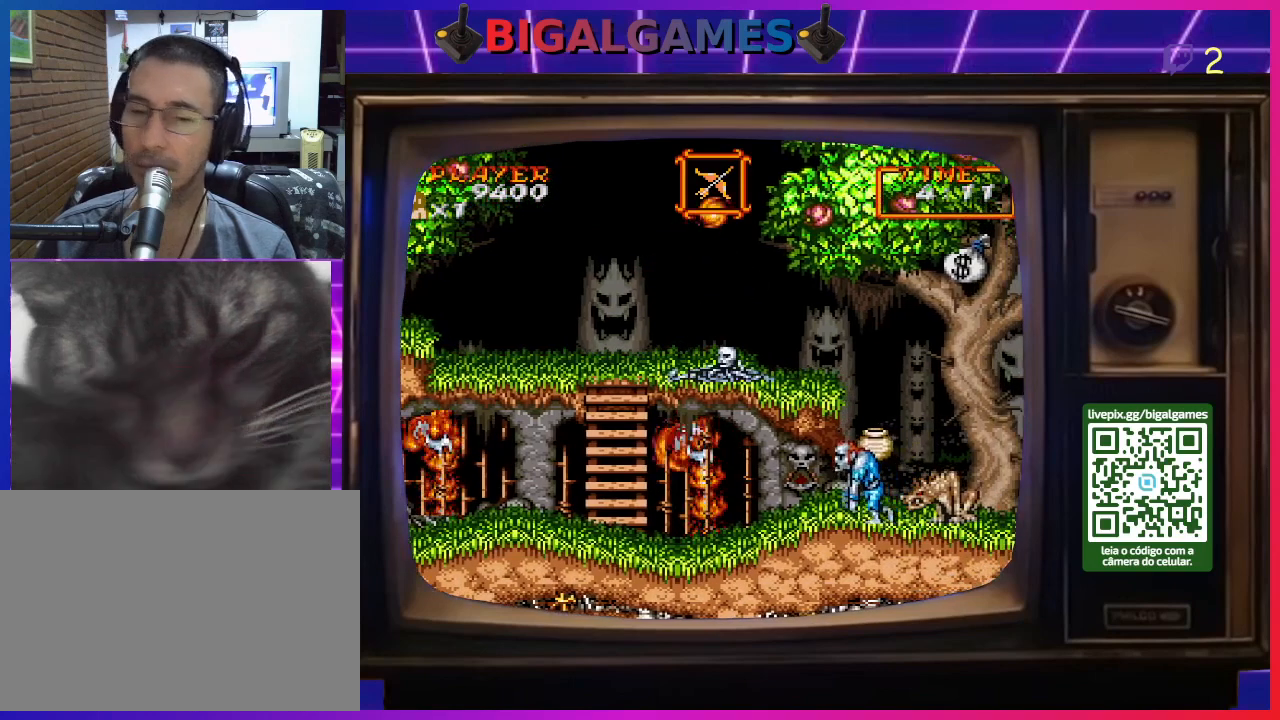
{"buttons": [], "right_stick": "center", "events": []}
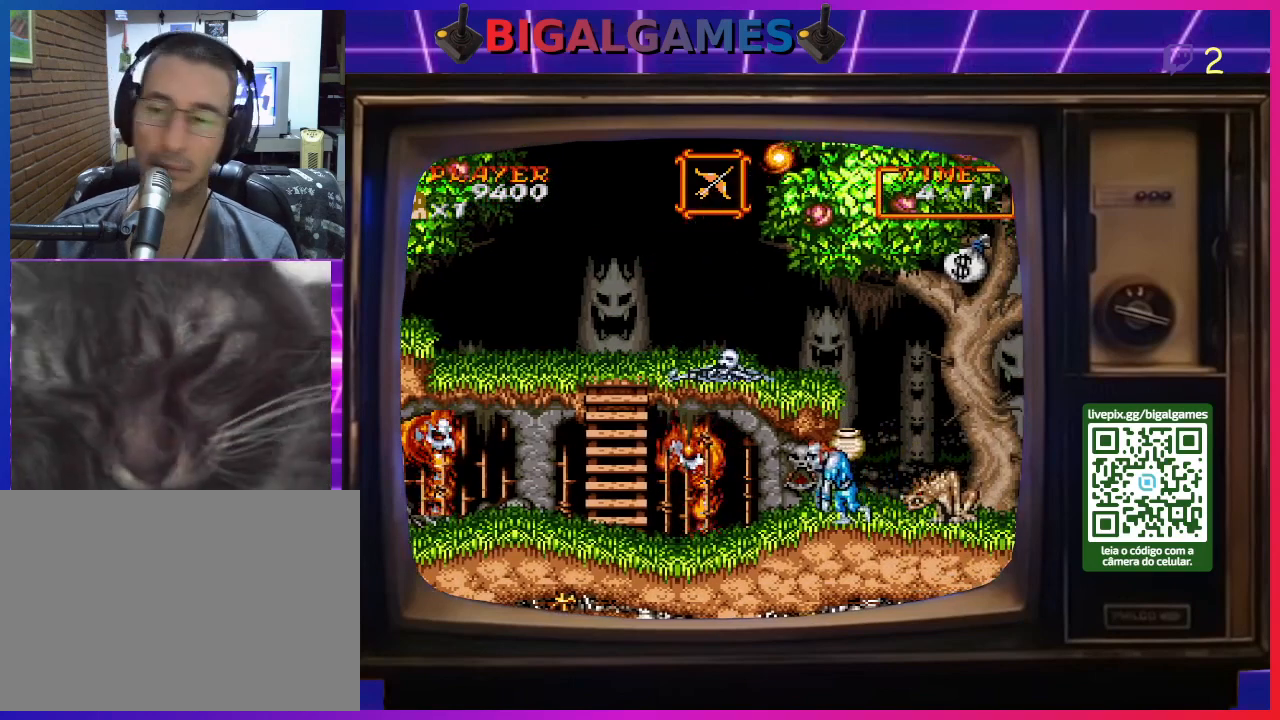
{"buttons": [], "right_stick": "center", "events": []}
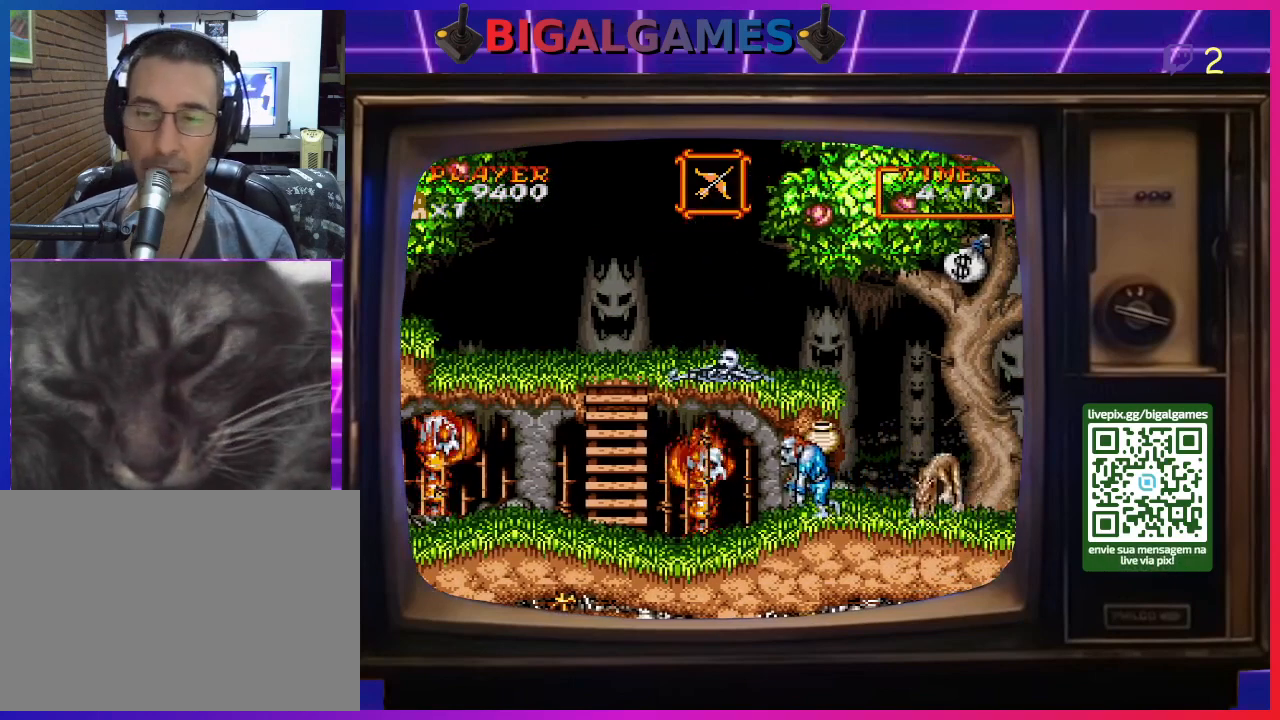
{"buttons": [], "right_stick": "center", "events": []}
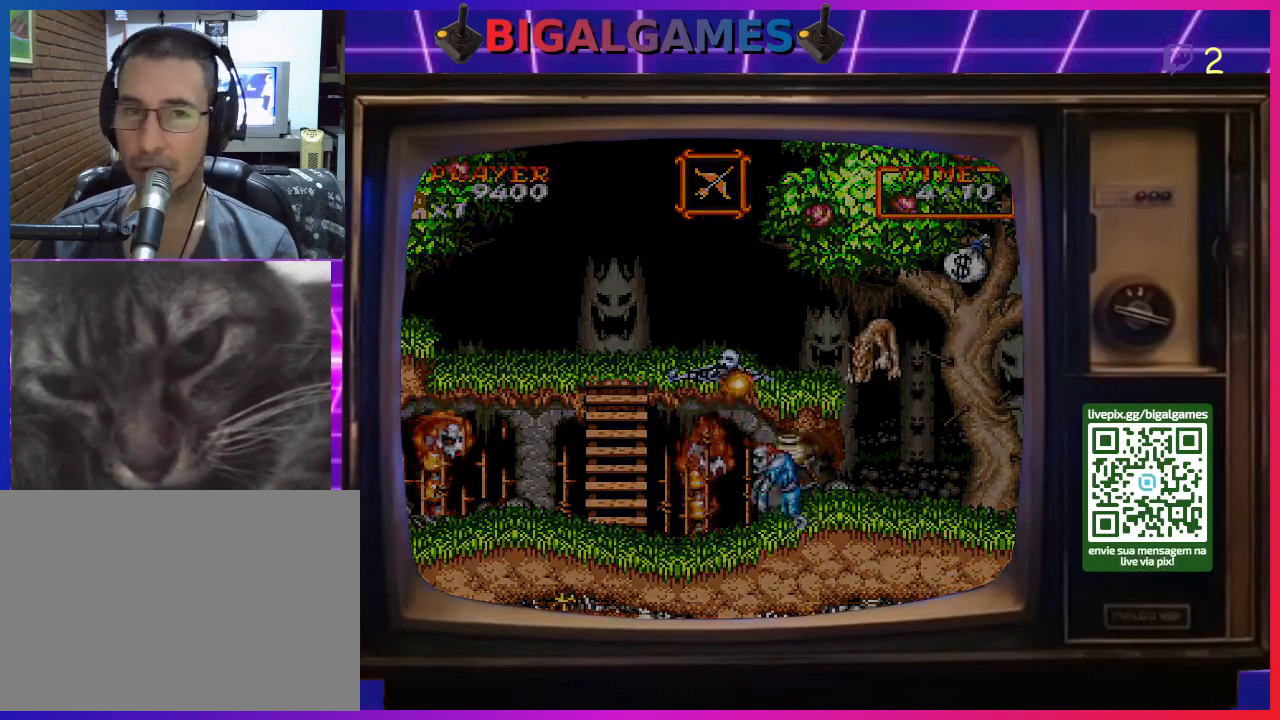
{"buttons": [], "right_stick": "center", "events": []}
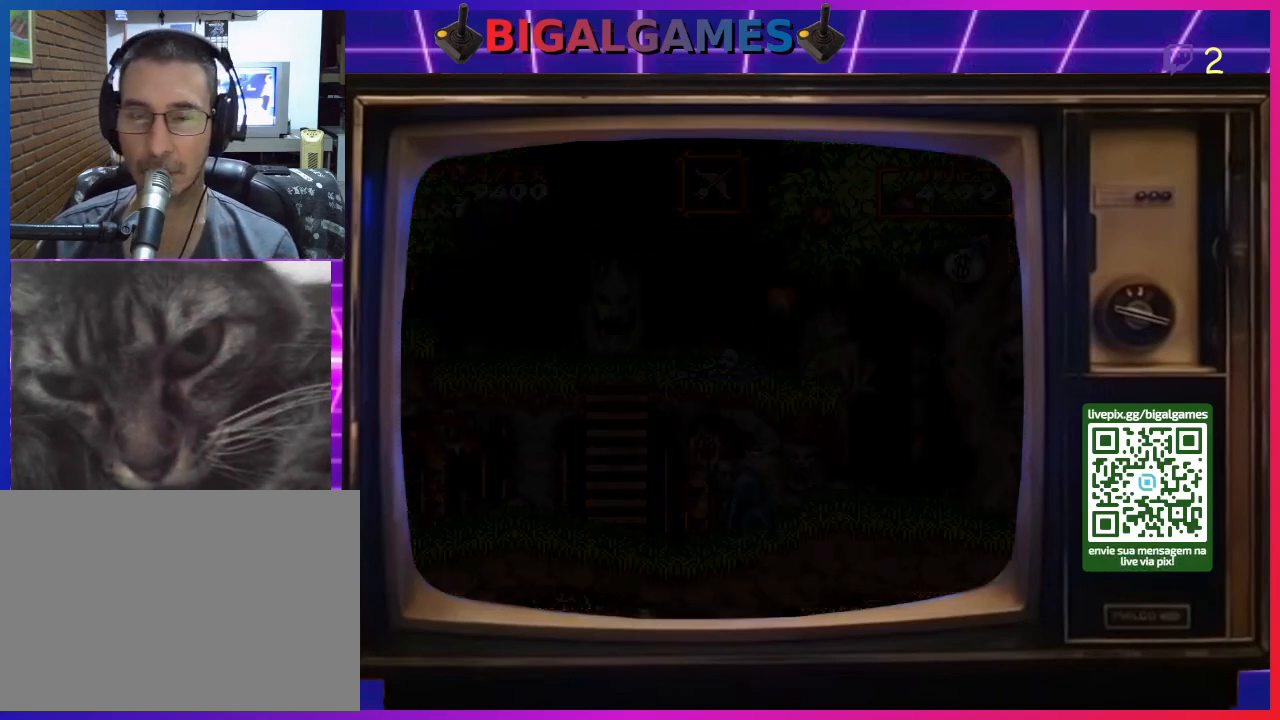
{"buttons": [], "right_stick": "center", "events": []}
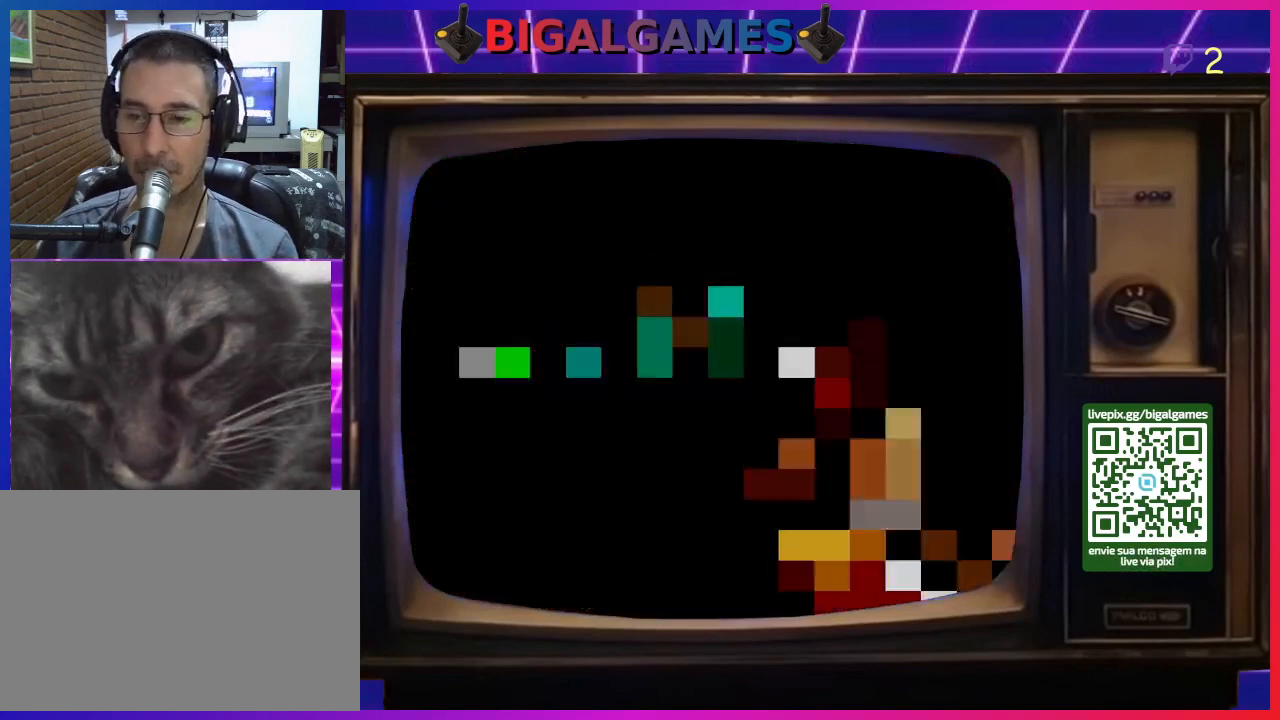
{"buttons": [], "right_stick": "center", "events": []}
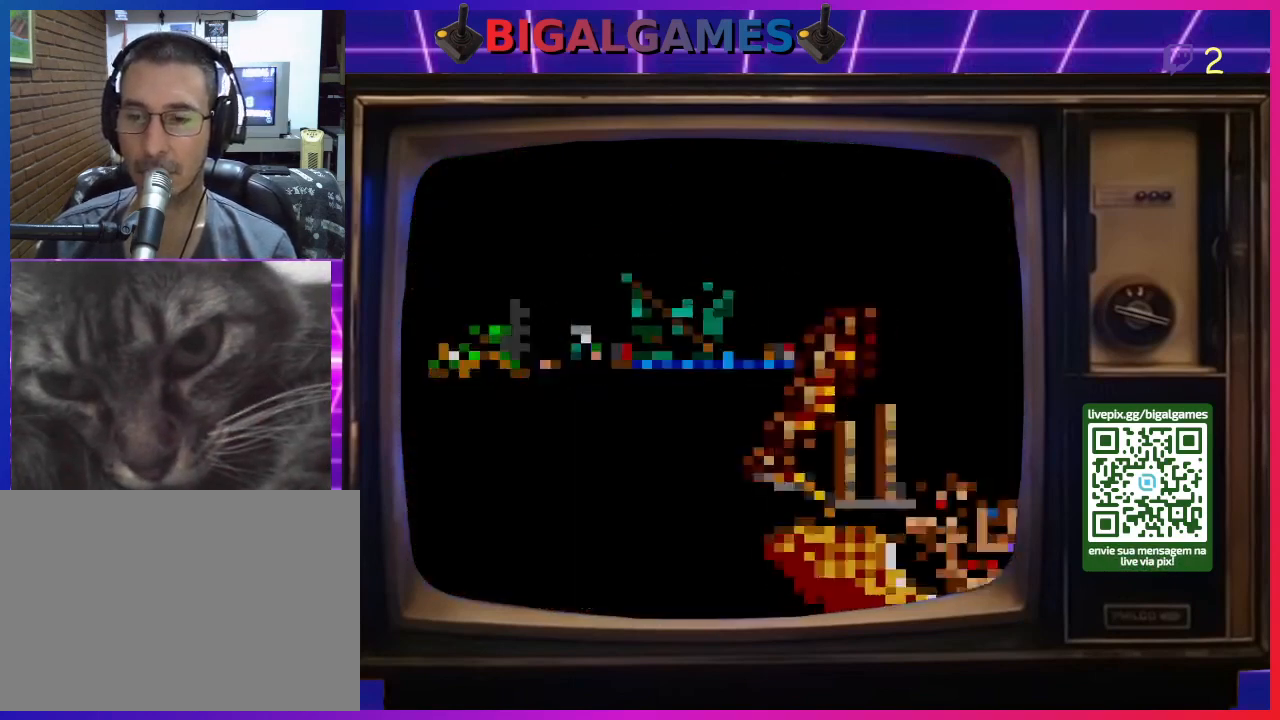
{"buttons": [], "right_stick": "center", "events": []}
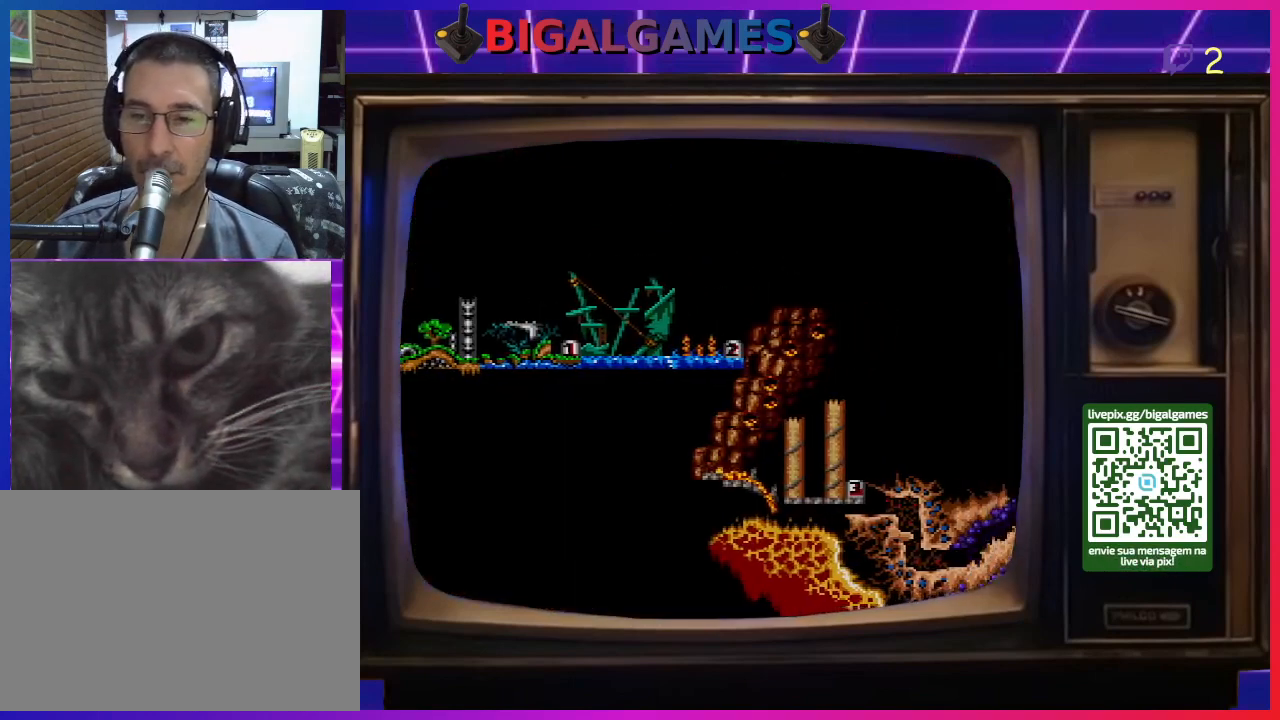
{"buttons": ["CIRCLE"], "right_stick": "center", "events": [[233, "CROSS", "down"], [400, "CIRCLE", "down"], [400, "CROSS", "up"]]}
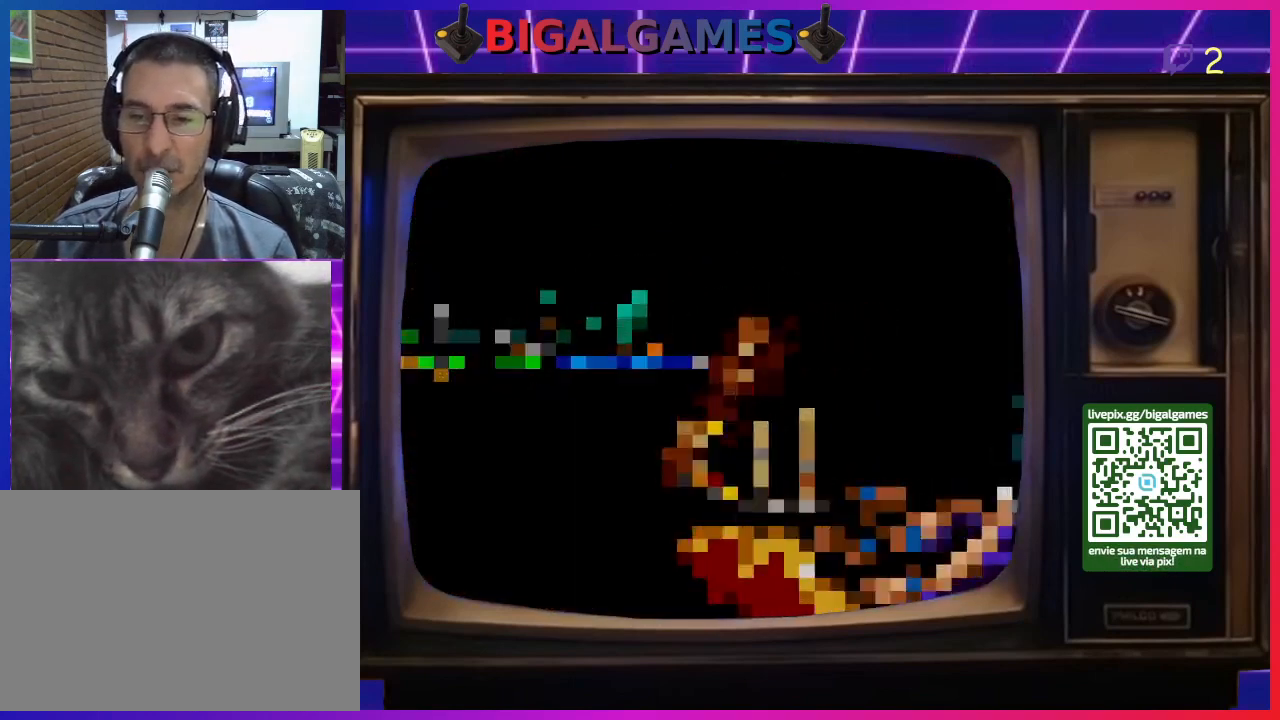
{"buttons": ["CROSS"], "right_stick": "center", "events": [[33, "CIRCLE", "up"], [33, "CROSS", "down"], [133, "CIRCLE", "down"], [133, "CROSS", "up"], [233, "CIRCLE", "up"], [233, "CROSS", "down"], [333, "CIRCLE", "down"], [333, "CROSS", "up"], [433, "CROSS", "down"], [467, "CIRCLE", "up"]]}